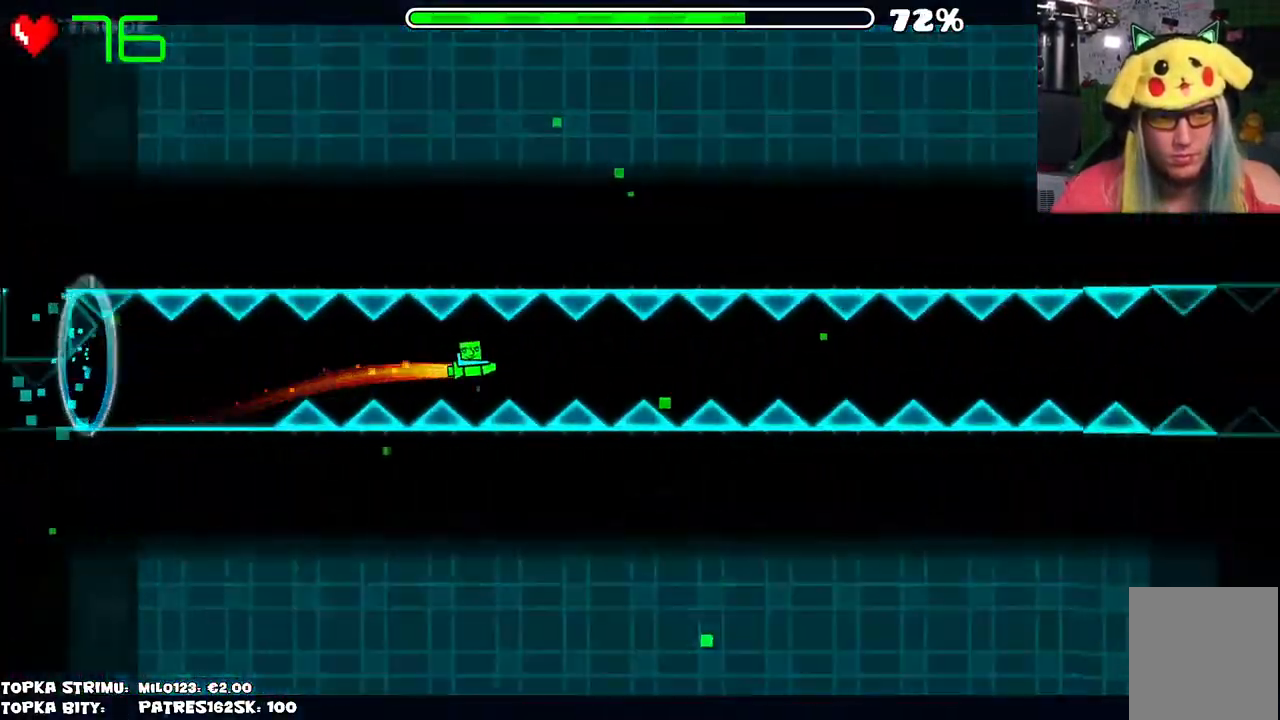
Gameplay with keyboard and mouse; each line is a JSON object with the keys and mouse buttons held at the frame after it. "events" lists presses ("down") and releases ("up") of "mouse_left", "mouse_wheel" and "mouse_right" between this image and that frame as [ms after this image, input, new state], when the widget could be followed in between. "mouse_left", "mouse_wheel", "mouse_right" = the "left", "wheel", "right" buttons of the "mouse" list. No other keys are recorded. "wheel" means that the mouse wheel is clicked or scrolled. Mouse movement is not recorded.
{"keys": [], "mouse": ["left", "right"], "events": [[217, "mouse_left", "down"], [300, "mouse_left", "up"], [484, "mouse_left", "down"], [484, "mouse_right", "down"]]}
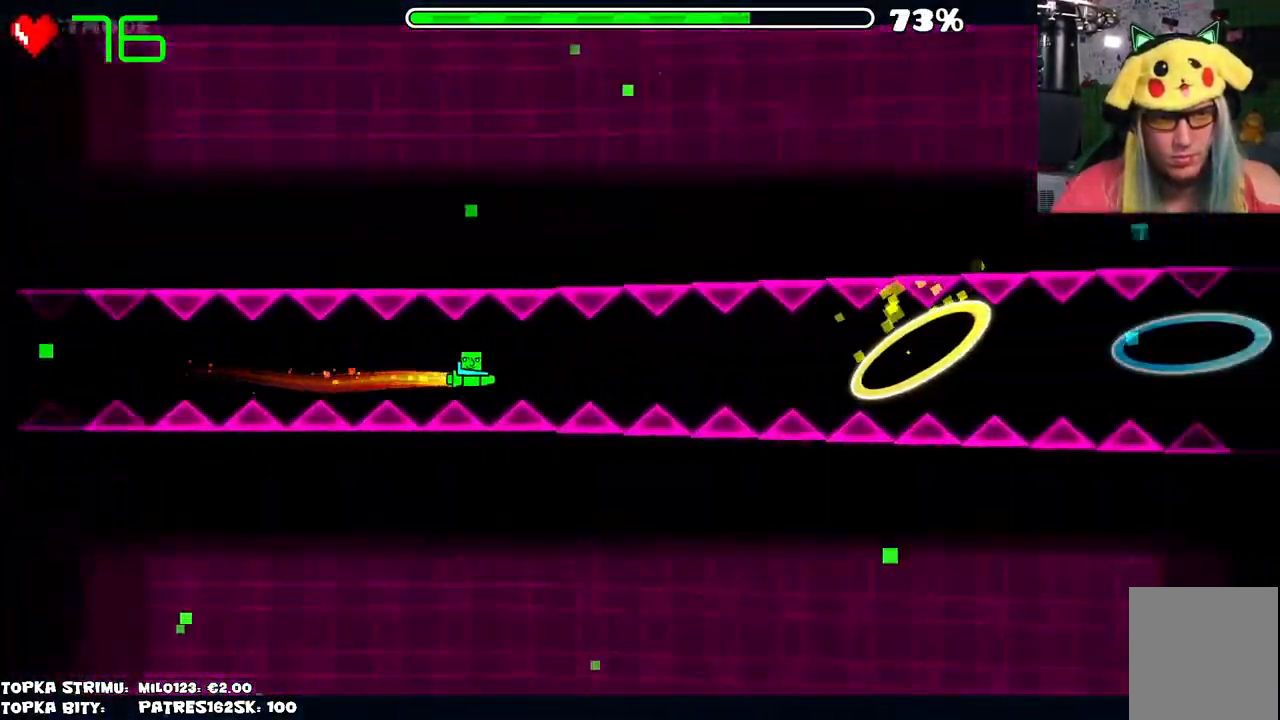
{"keys": [], "mouse": [], "events": [[34, "mouse_left", "up"], [34, "mouse_right", "up"], [167, "mouse_left", "down"], [317, "mouse_left", "up"]]}
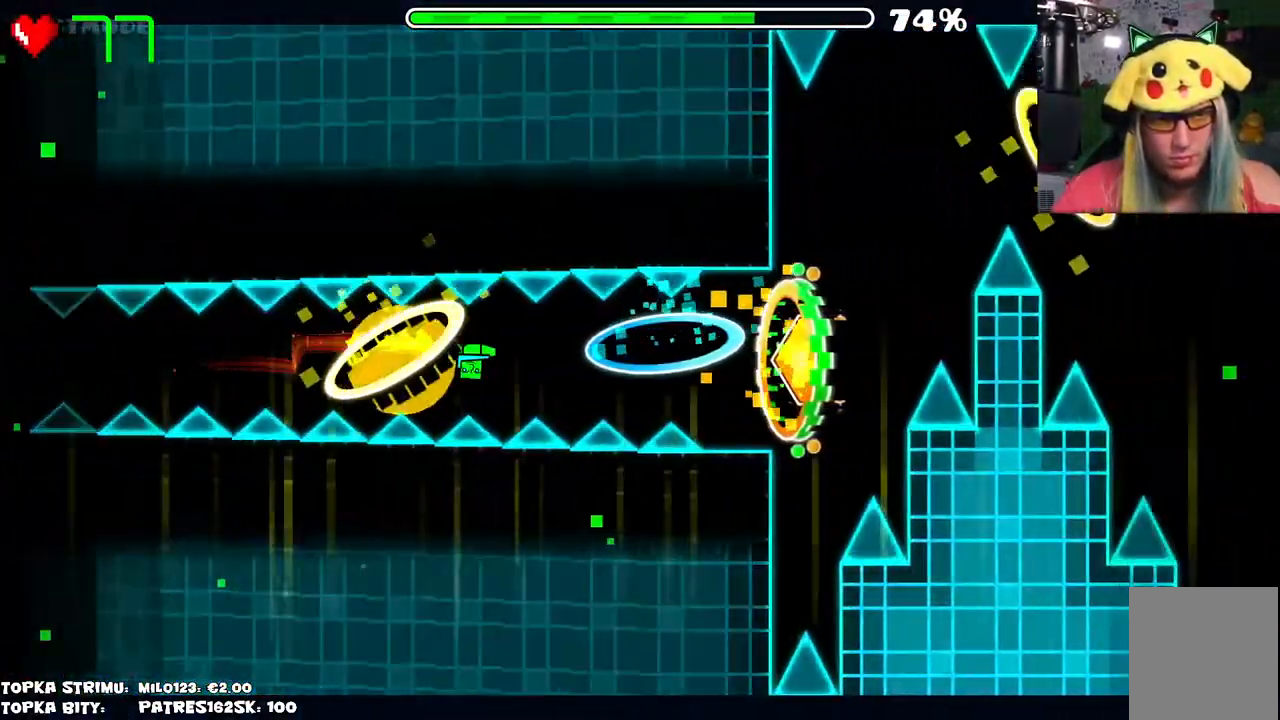
{"keys": [], "mouse": [], "events": [[17, "mouse_left", "down"], [100, "mouse_left", "up"]]}
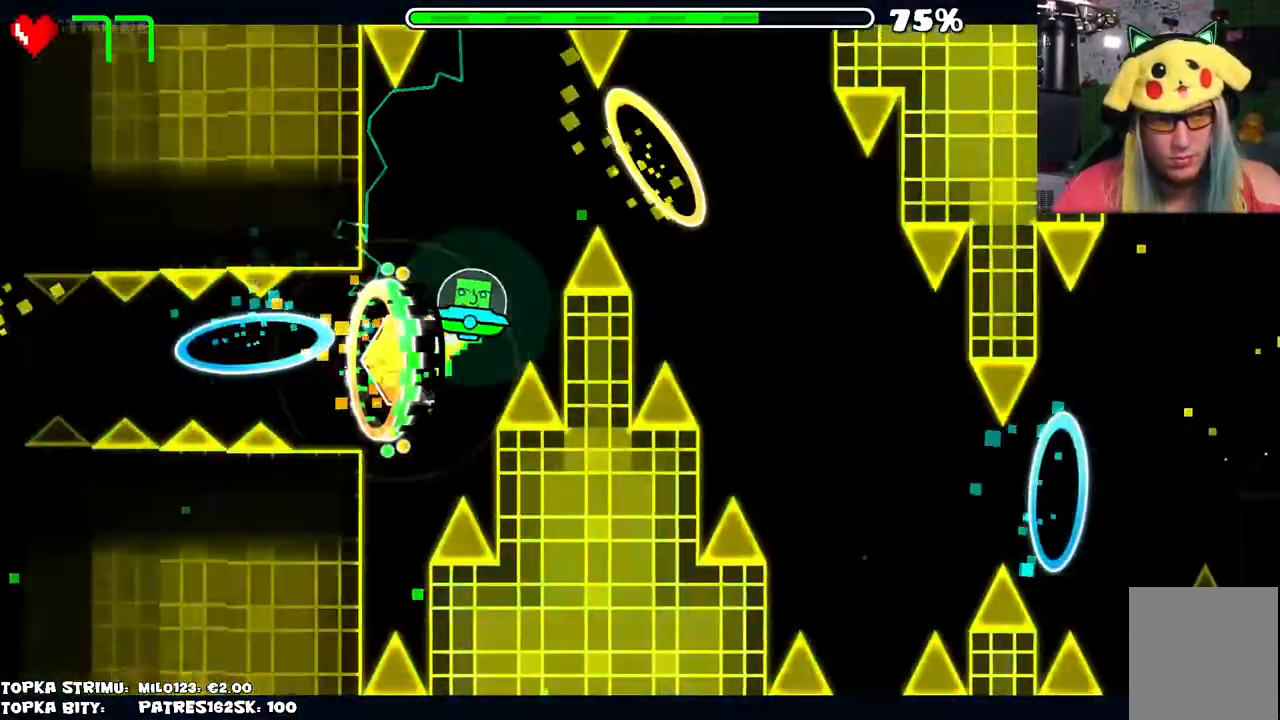
{"keys": [], "mouse": [], "events": [[17, "mouse_left", "down"], [117, "mouse_left", "up"], [217, "mouse_left", "down"], [250, "mouse_left", "up"], [350, "mouse_left", "down"], [400, "mouse_left", "up"]]}
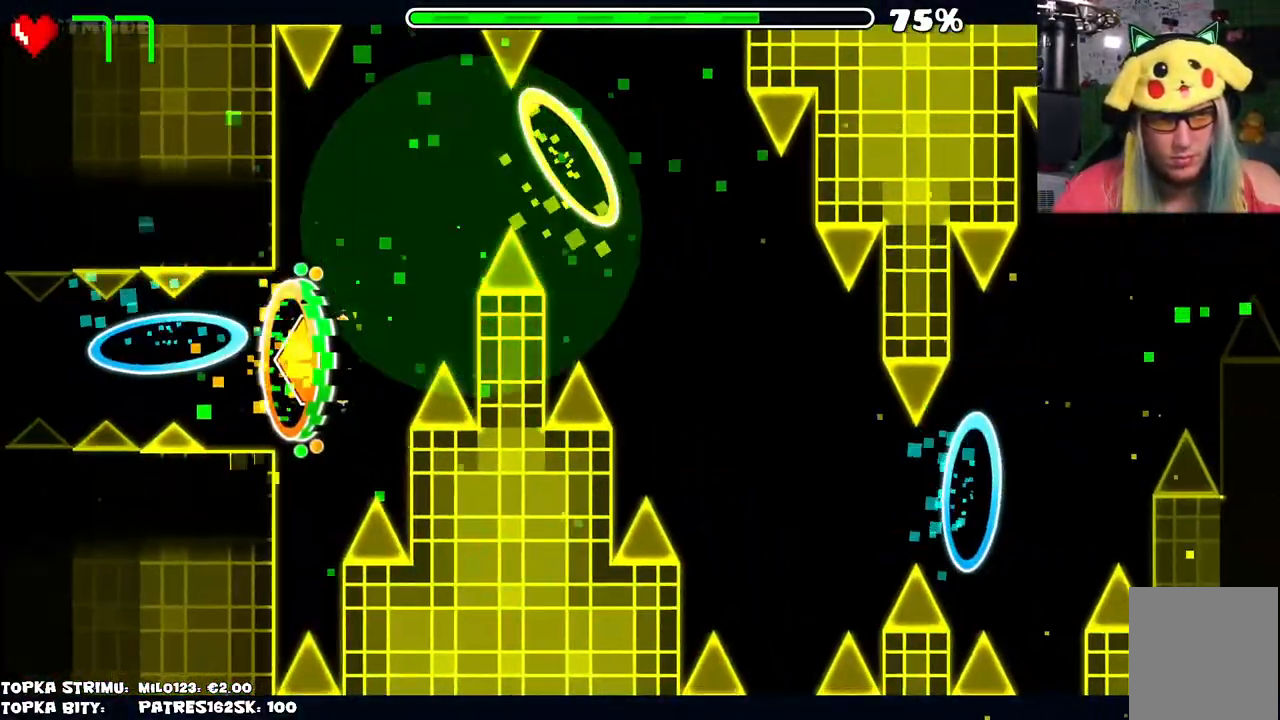
{"keys": [], "mouse": [], "events": []}
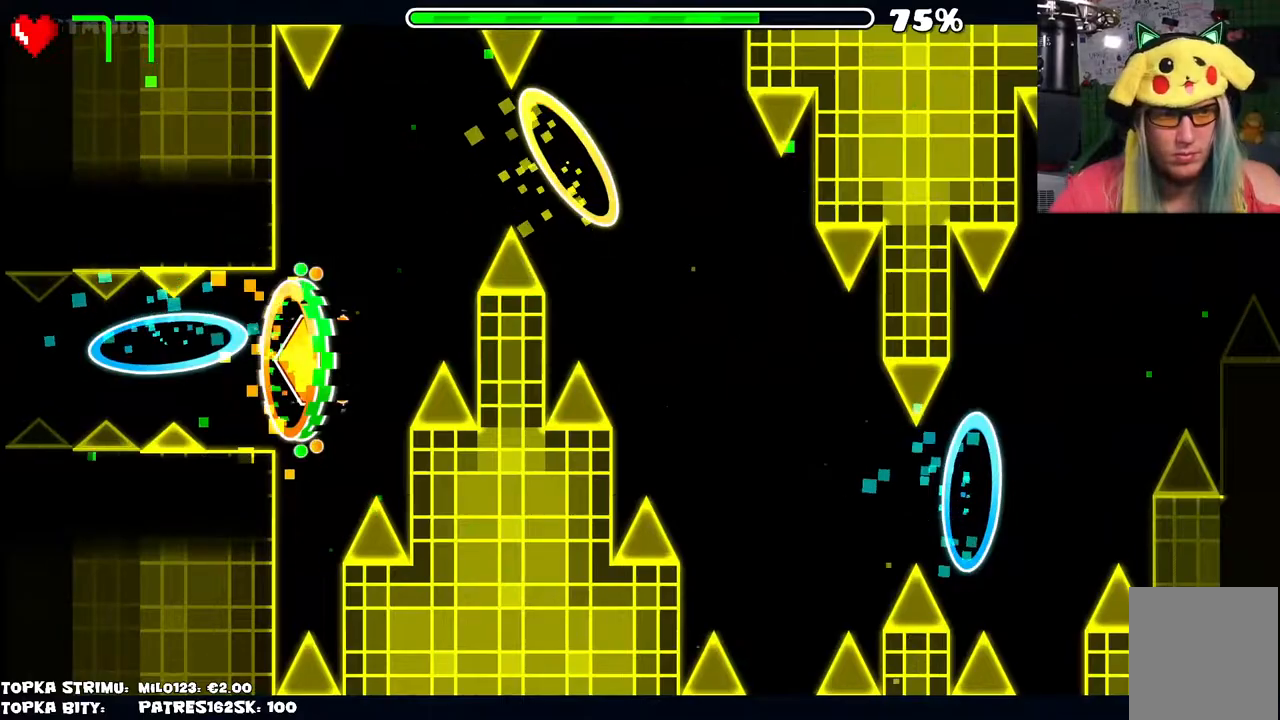
{"keys": [], "mouse": [], "events": [[284, "mouse_left", "down"], [417, "mouse_left", "up"]]}
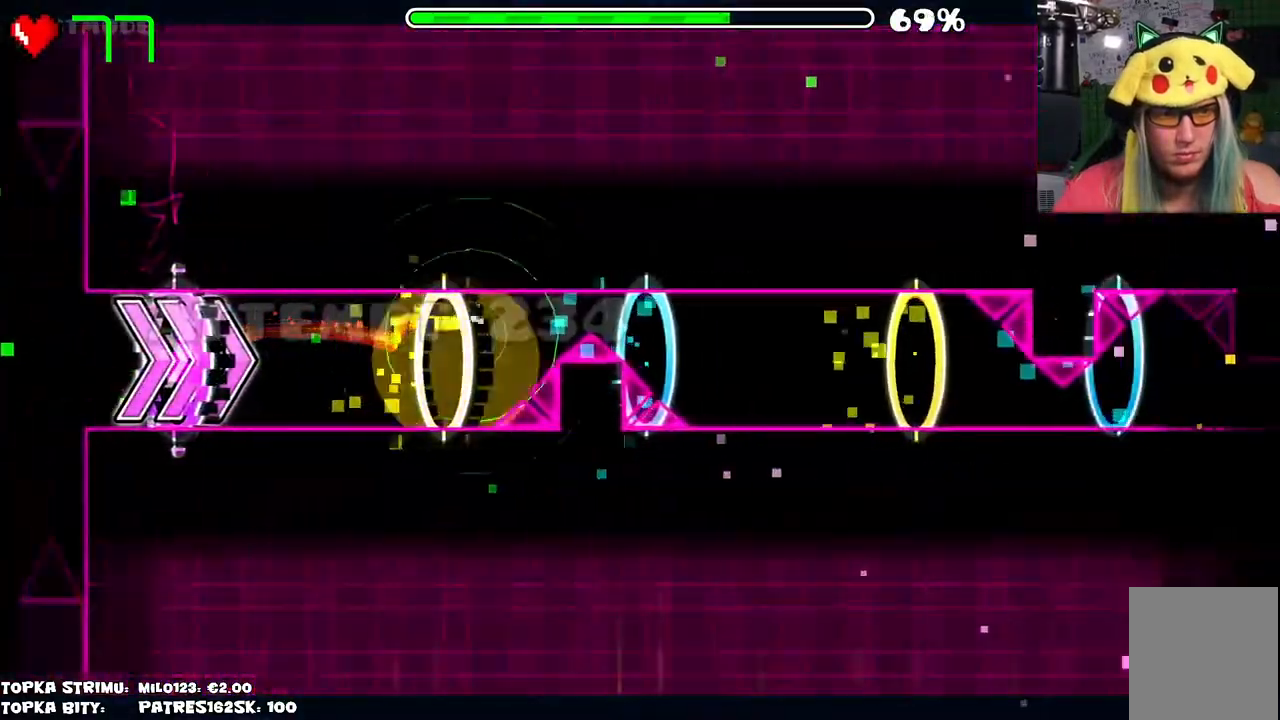
{"keys": [], "mouse": [], "events": []}
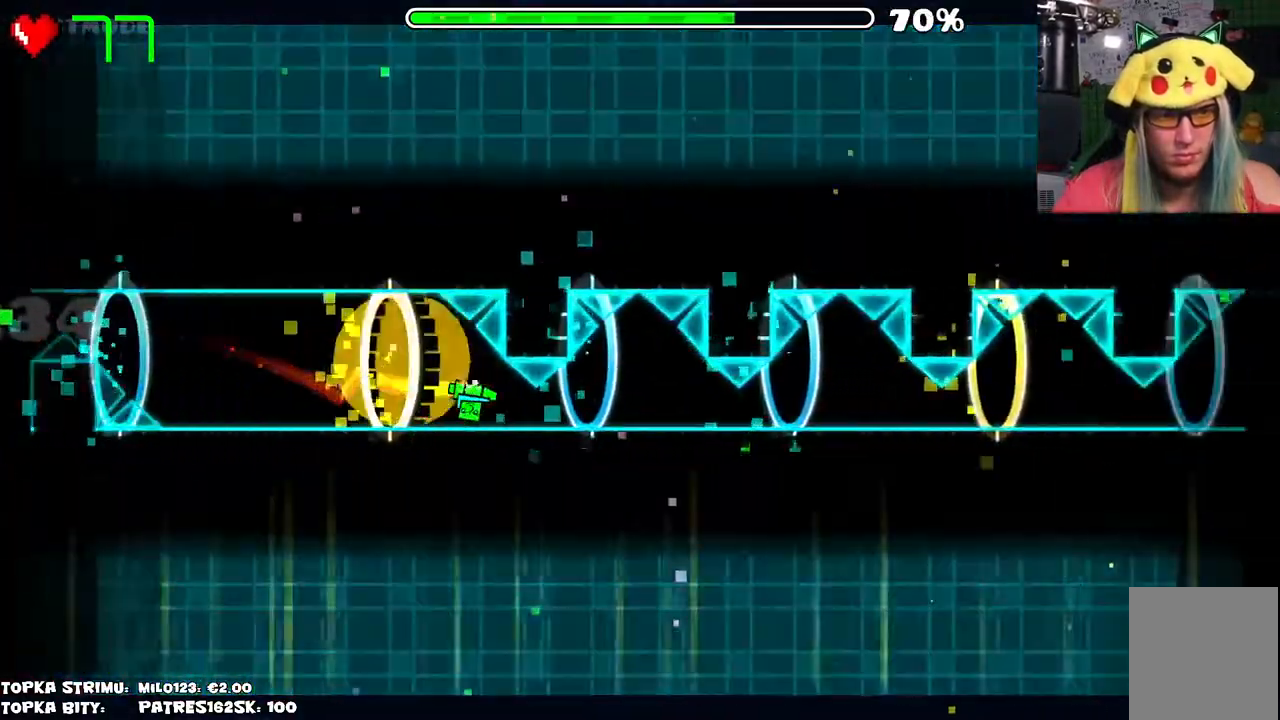
{"keys": [], "mouse": [], "events": []}
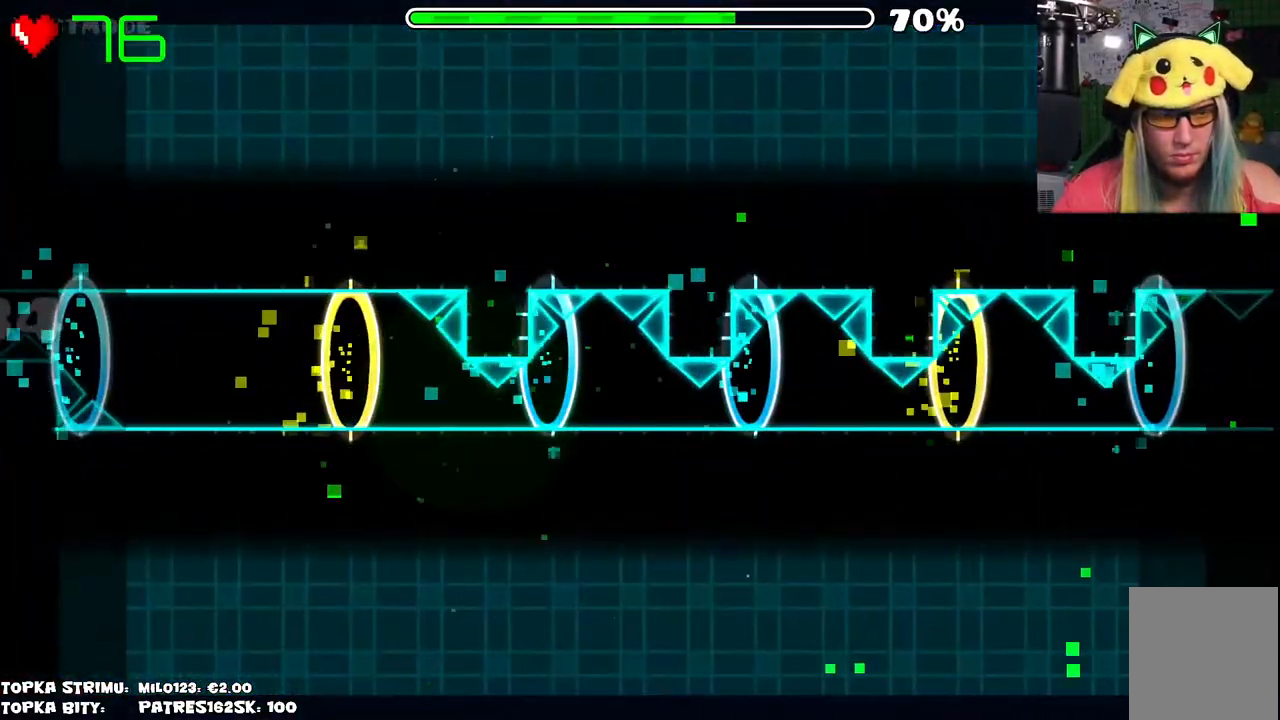
{"keys": [], "mouse": [], "events": []}
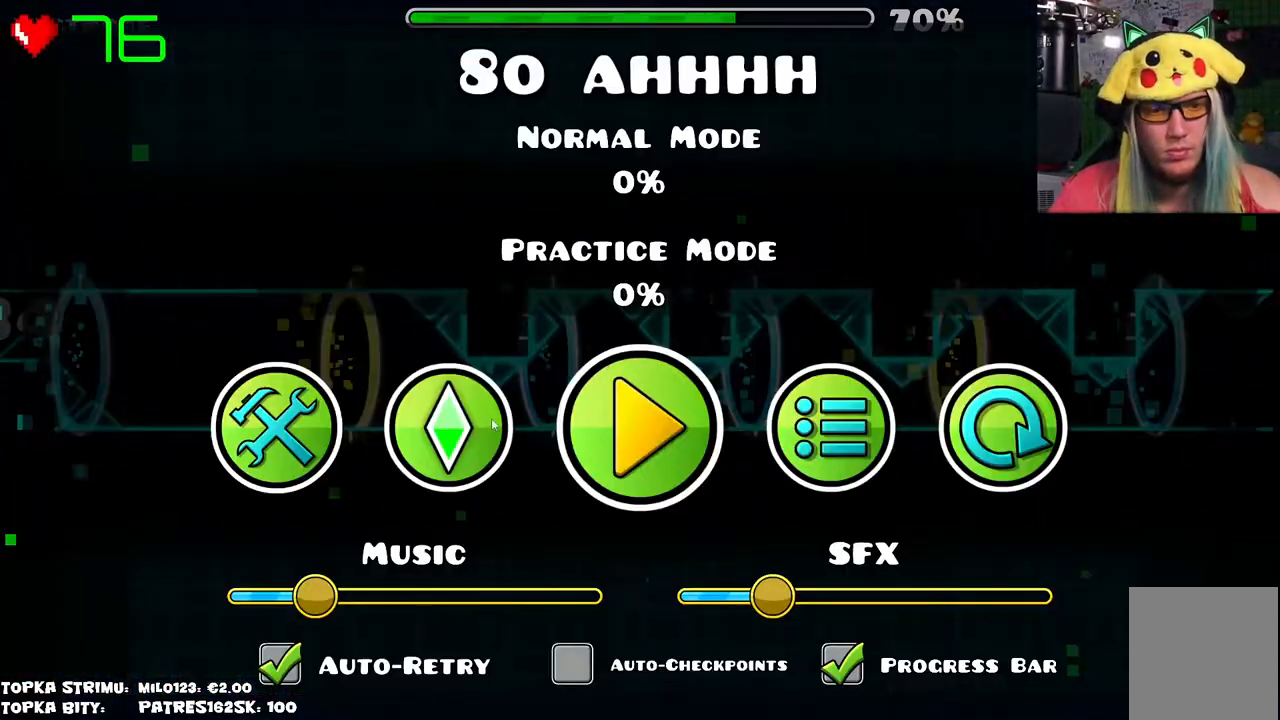
{"keys": [], "mouse": [], "events": [[200, "mouse_left", "down"], [250, "mouse_left", "up"]]}
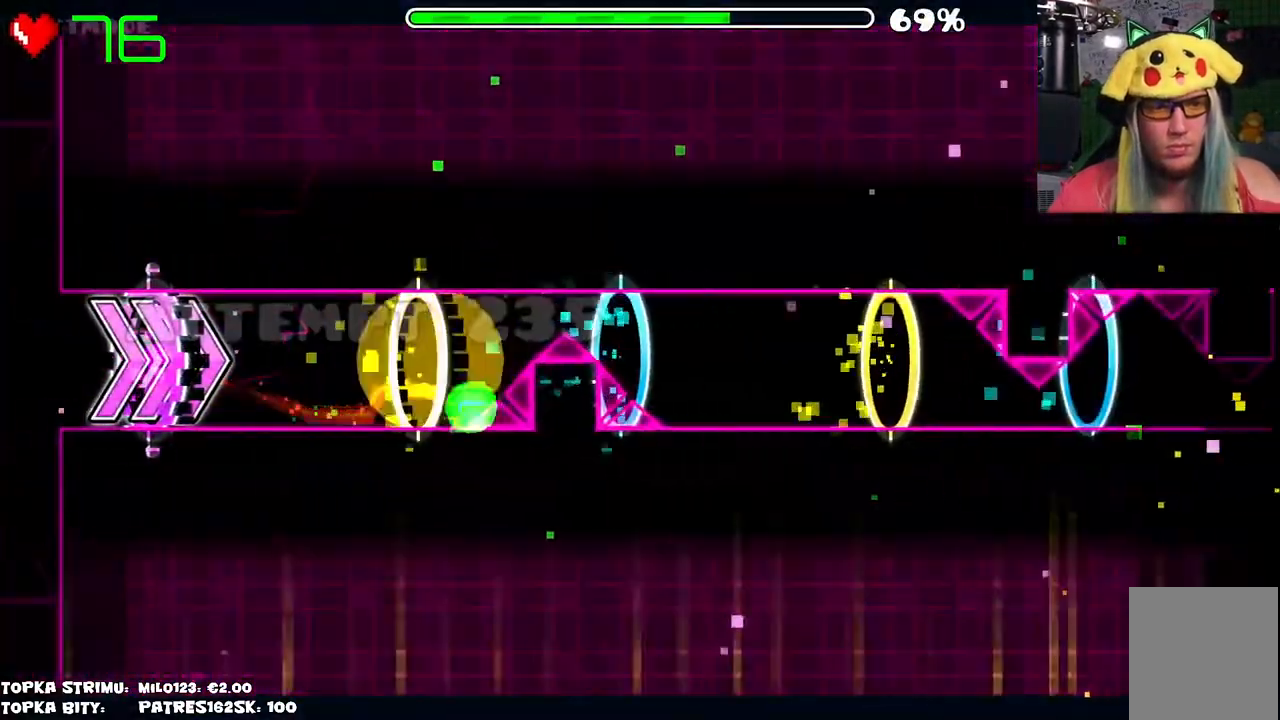
{"keys": [], "mouse": [], "events": [[34, "mouse_left", "down"], [217, "mouse_left", "up"]]}
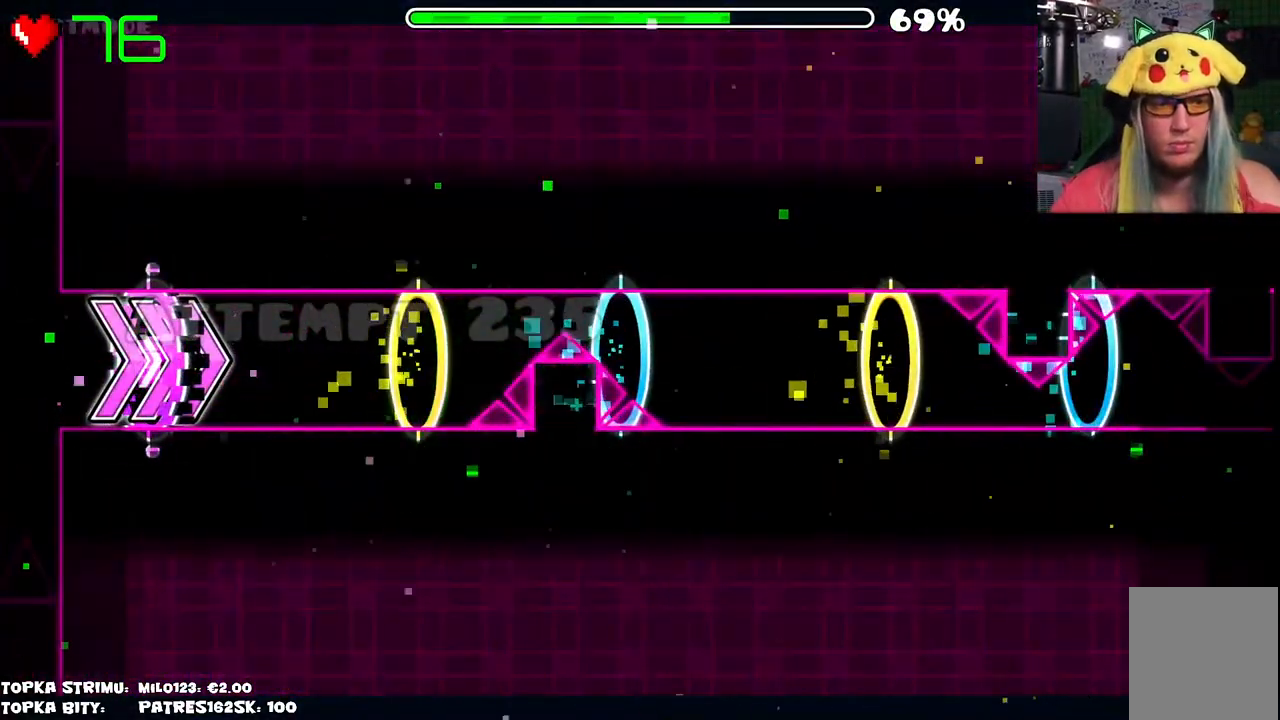
{"keys": [], "mouse": [], "events": []}
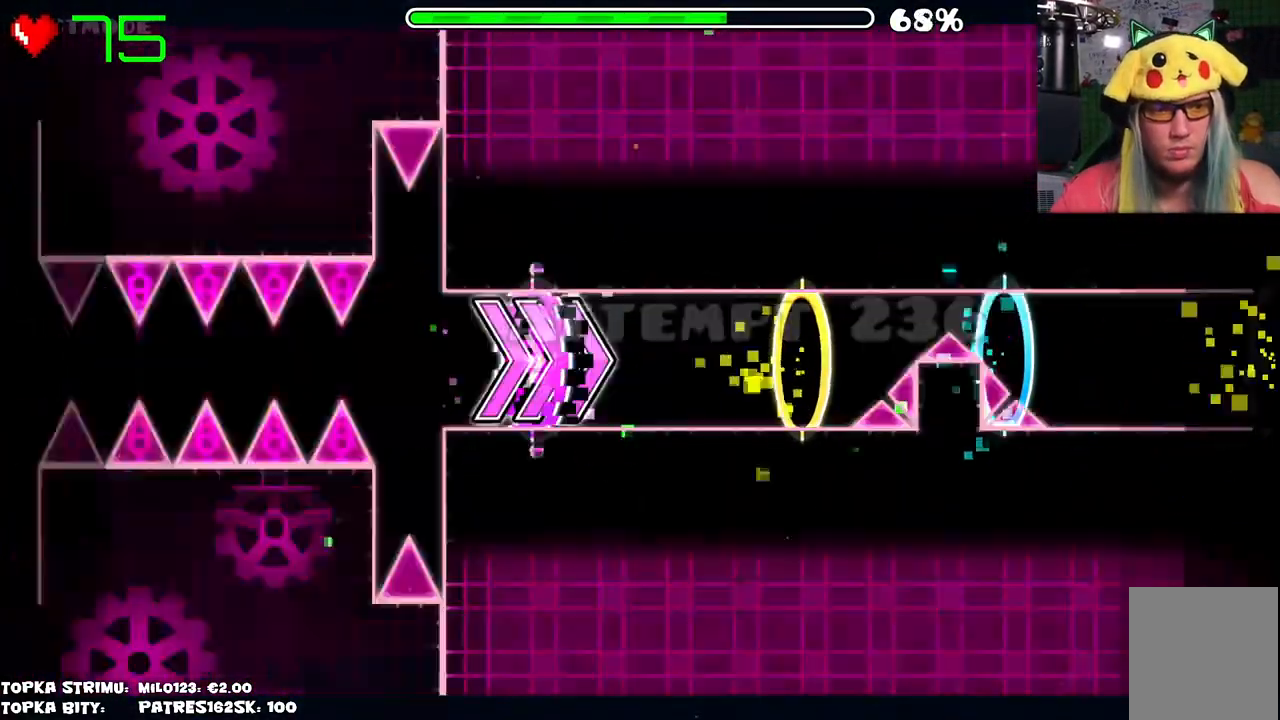
{"keys": [], "mouse": [], "events": [[17, "mouse_left", "down"], [17, "mouse_right", "down"], [67, "mouse_right", "up"], [434, "mouse_left", "up"]]}
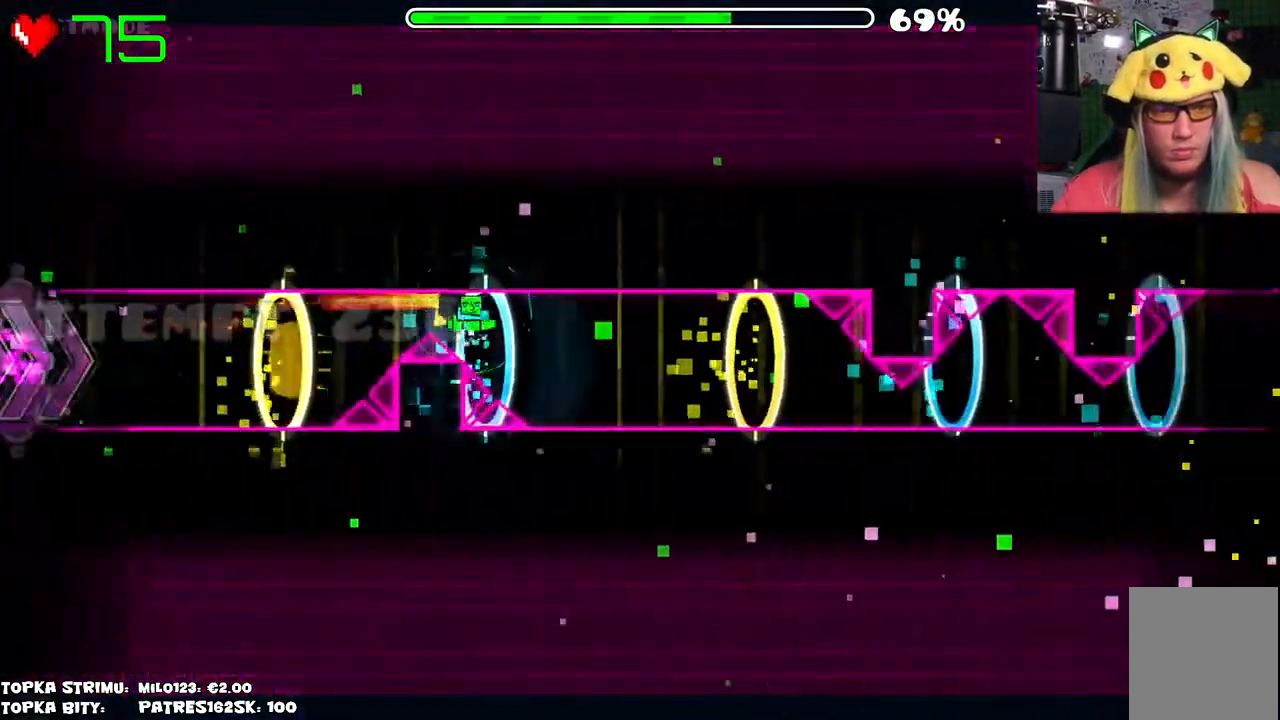
{"keys": [], "mouse": ["left"], "events": [[367, "mouse_left", "down"]]}
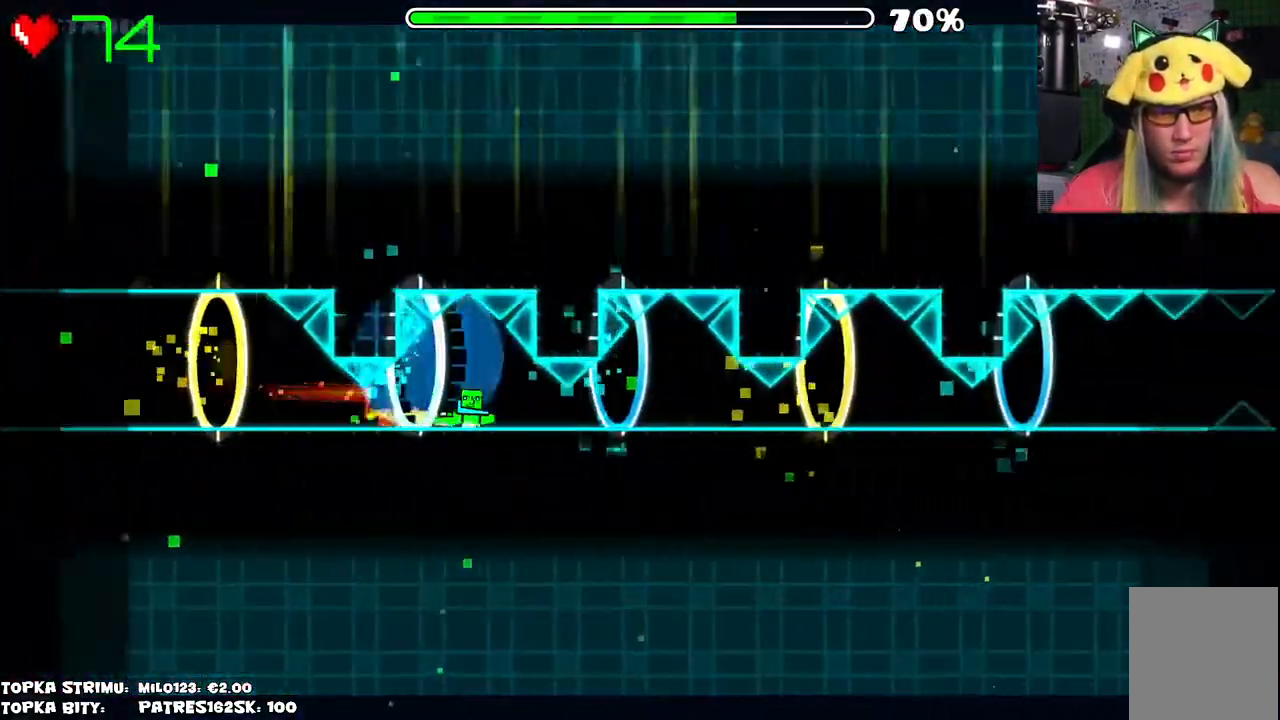
{"keys": [], "mouse": ["left"], "events": [[100, "mouse_left", "up"], [484, "mouse_left", "down"]]}
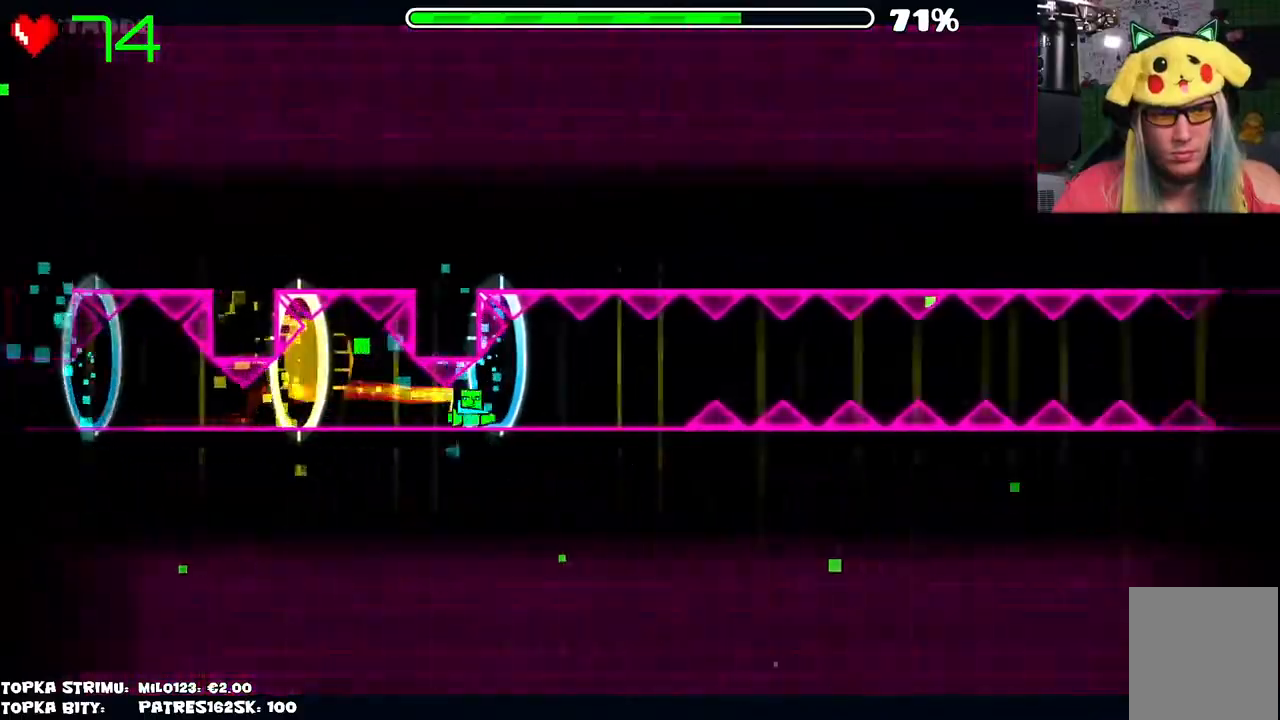
{"keys": [], "mouse": [], "events": [[117, "mouse_left", "up"], [250, "mouse_left", "down"], [334, "mouse_left", "up"]]}
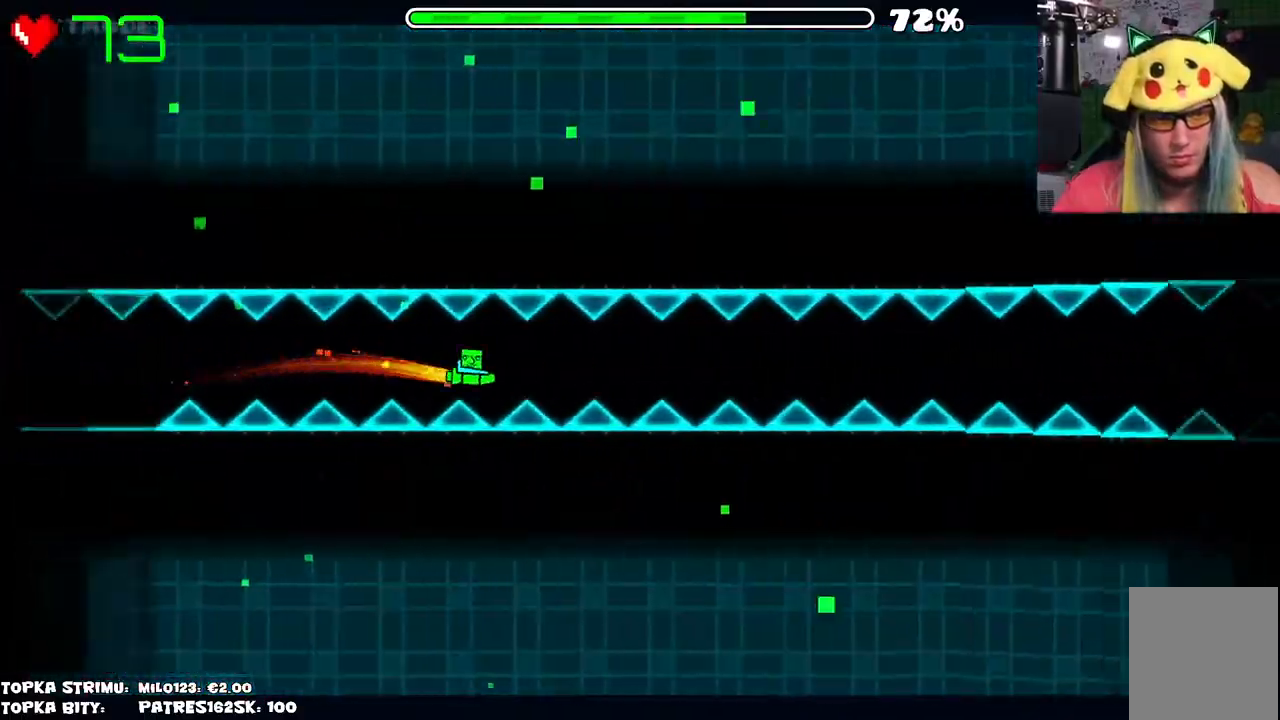
{"keys": [], "mouse": [], "events": [[134, "mouse_left", "down"], [234, "mouse_left", "up"], [367, "mouse_left", "down"], [450, "mouse_left", "up"]]}
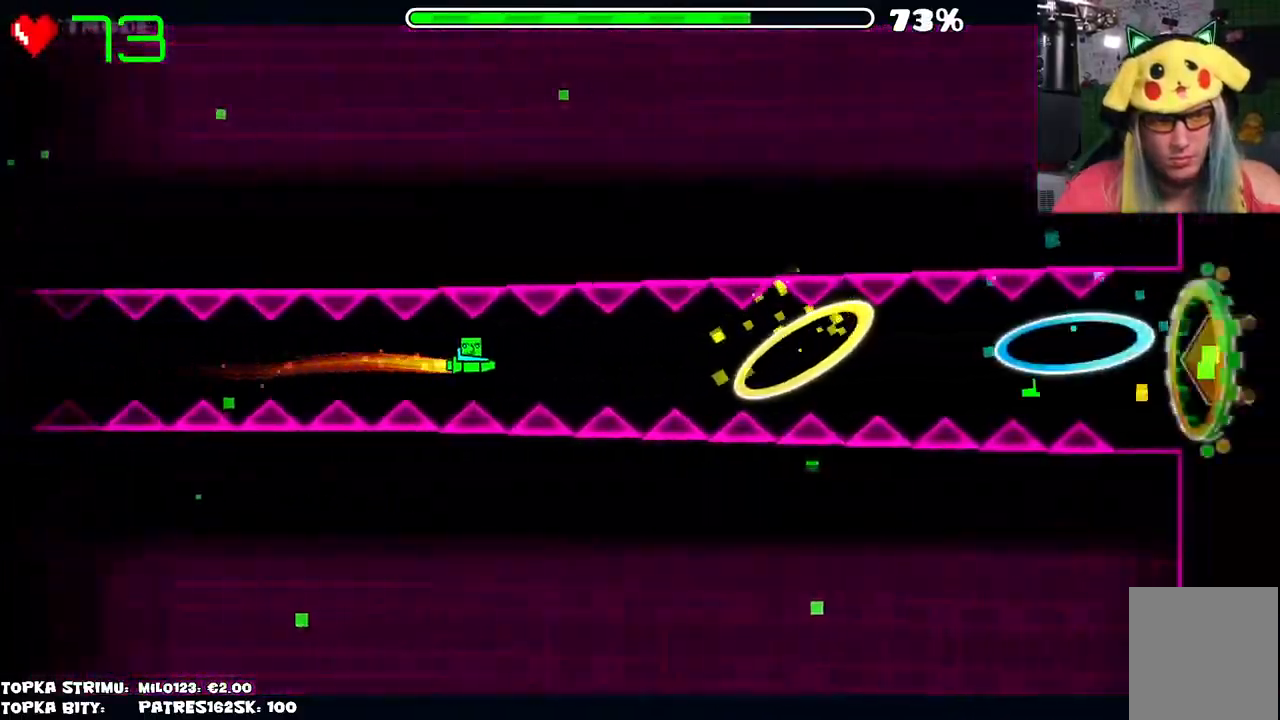
{"keys": [], "mouse": ["left"], "events": [[100, "mouse_left", "down"], [234, "mouse_left", "up"], [417, "mouse_left", "down"]]}
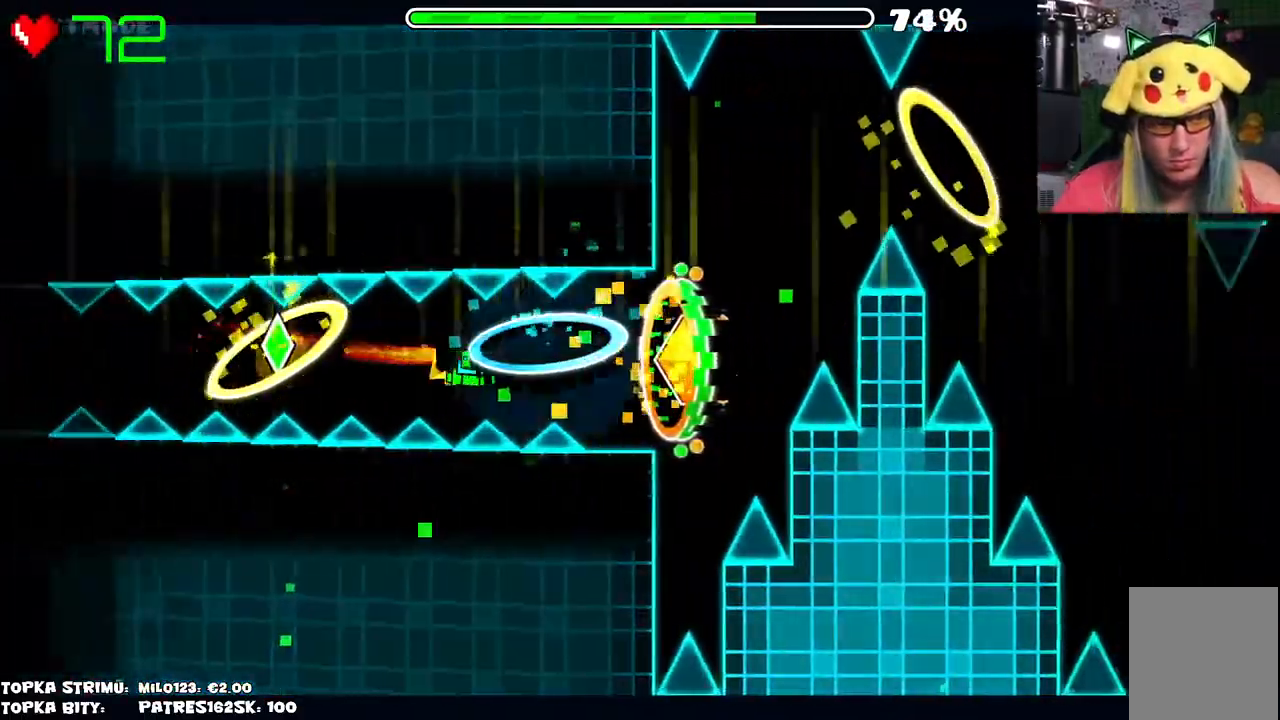
{"keys": [], "mouse": [], "events": [[17, "mouse_left", "up"], [350, "mouse_left", "down"], [434, "mouse_left", "up"]]}
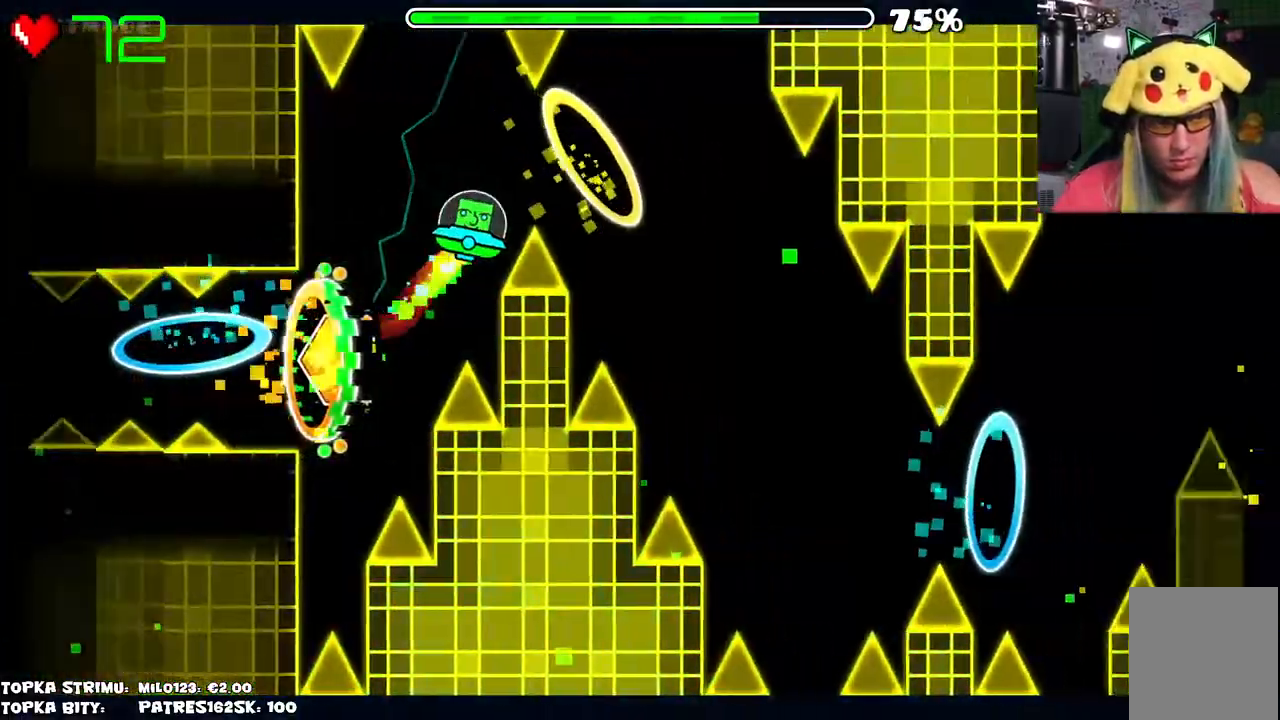
{"keys": [], "mouse": [], "events": [[34, "mouse_left", "down"], [84, "mouse_left", "up"], [184, "mouse_left", "down"], [234, "mouse_left", "up"], [317, "mouse_left", "down"], [367, "mouse_left", "up"], [450, "mouse_left", "down"], [500, "mouse_left", "up"]]}
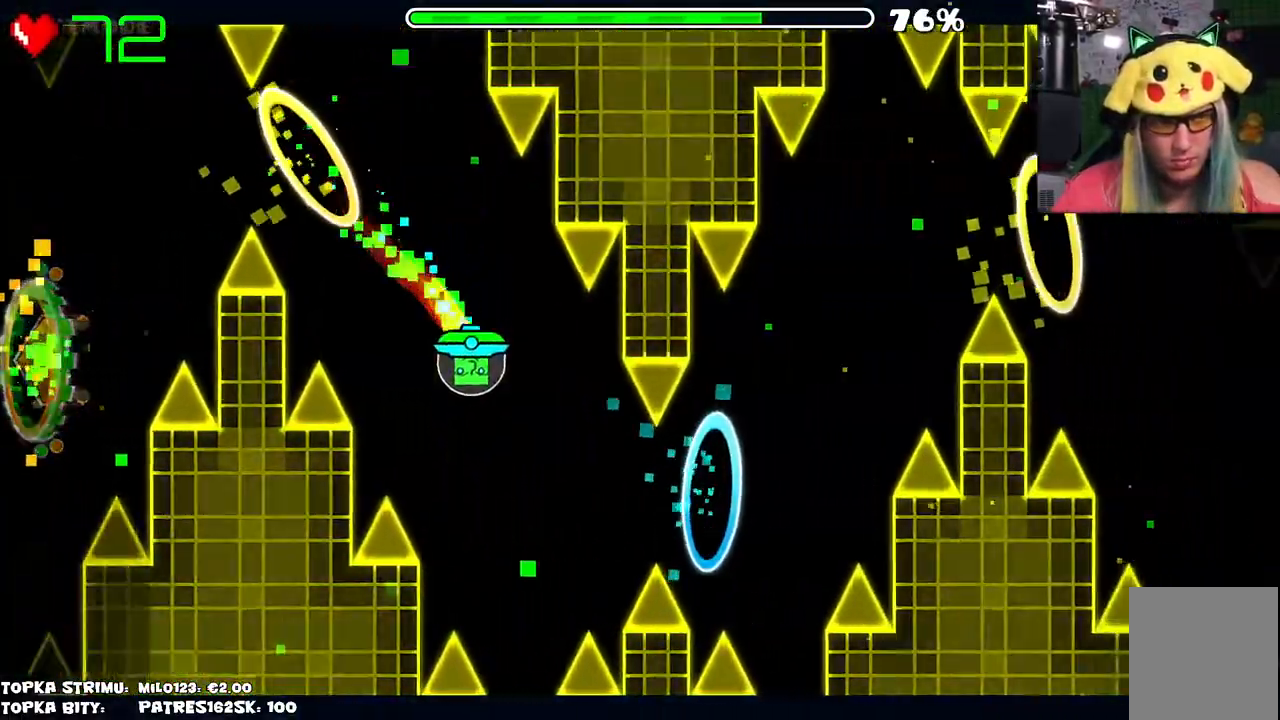
{"keys": [], "mouse": [], "events": [[34, "mouse_left", "down"], [100, "mouse_right", "down"], [150, "mouse_left", "up"], [150, "mouse_right", "up"], [250, "mouse_left", "down"], [367, "mouse_left", "up"]]}
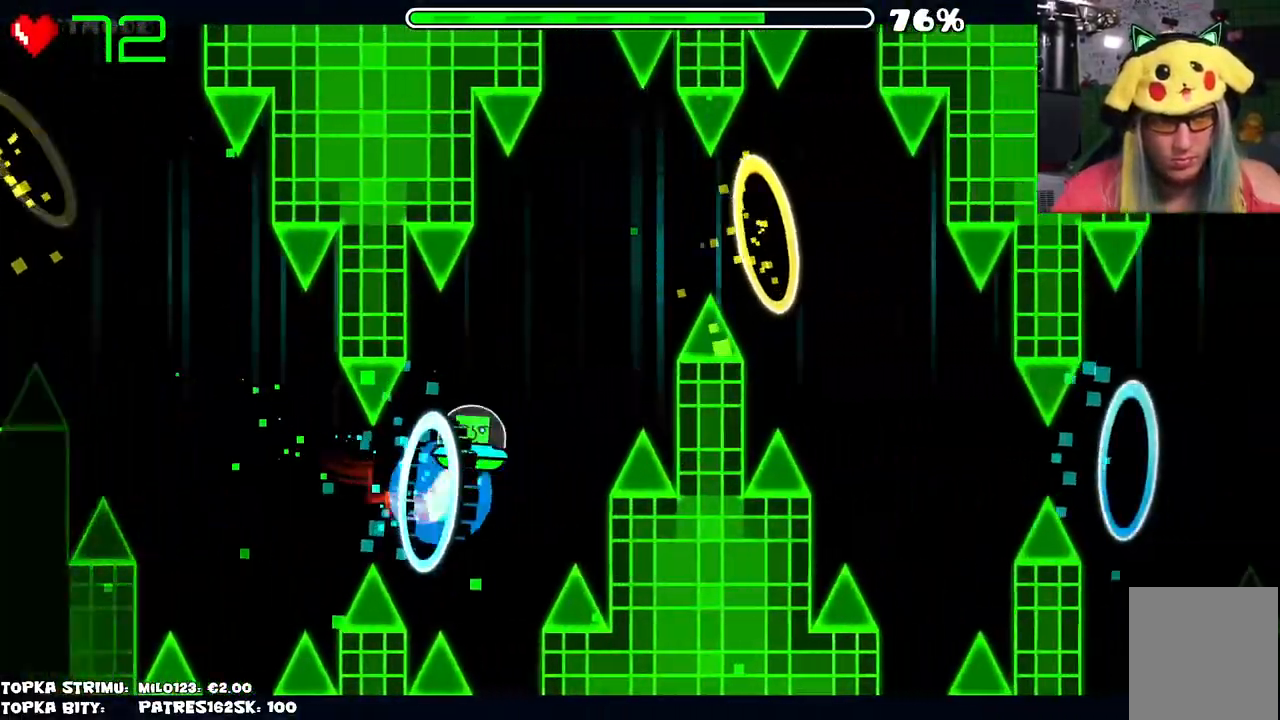
{"keys": [], "mouse": [], "events": [[67, "mouse_left", "down"], [117, "mouse_left", "up"], [217, "mouse_left", "down"], [250, "mouse_left", "up"], [300, "mouse_left", "down"], [400, "mouse_left", "up"]]}
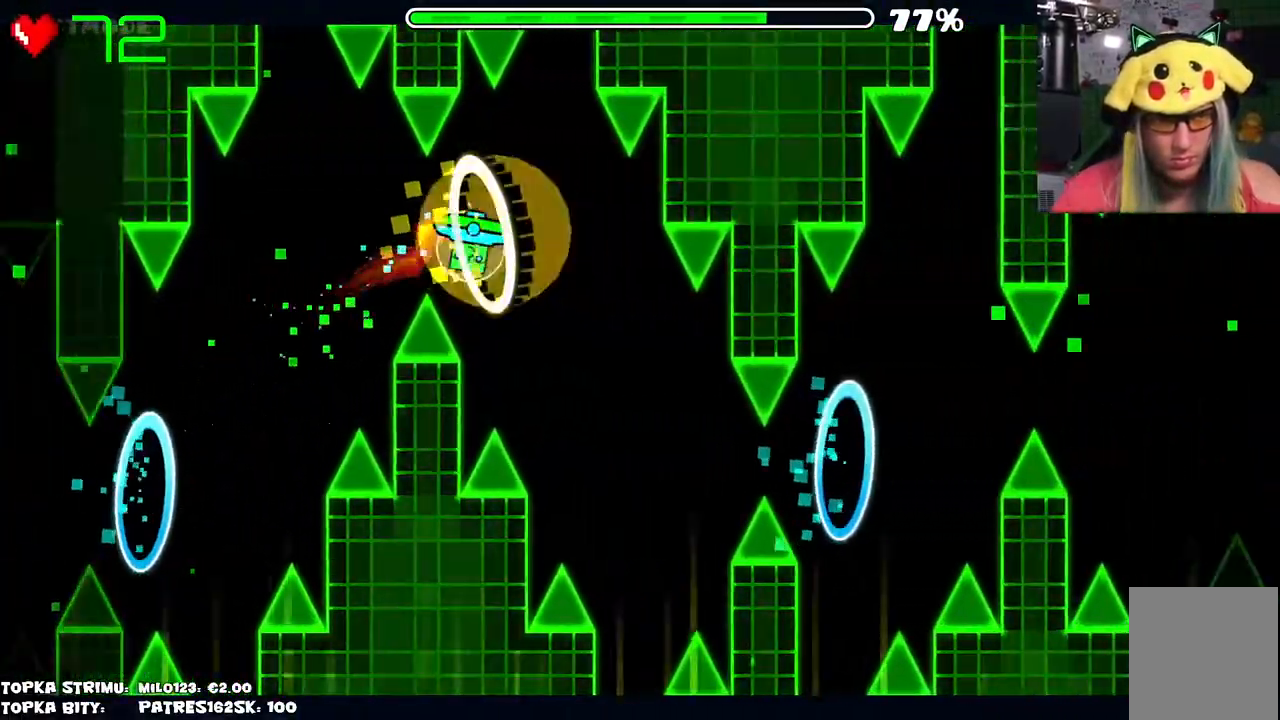
{"keys": [], "mouse": [], "events": [[134, "mouse_left", "down"], [167, "mouse_left", "up"], [267, "mouse_left", "down"], [317, "mouse_left", "up"], [367, "mouse_left", "down"], [400, "mouse_left", "up"]]}
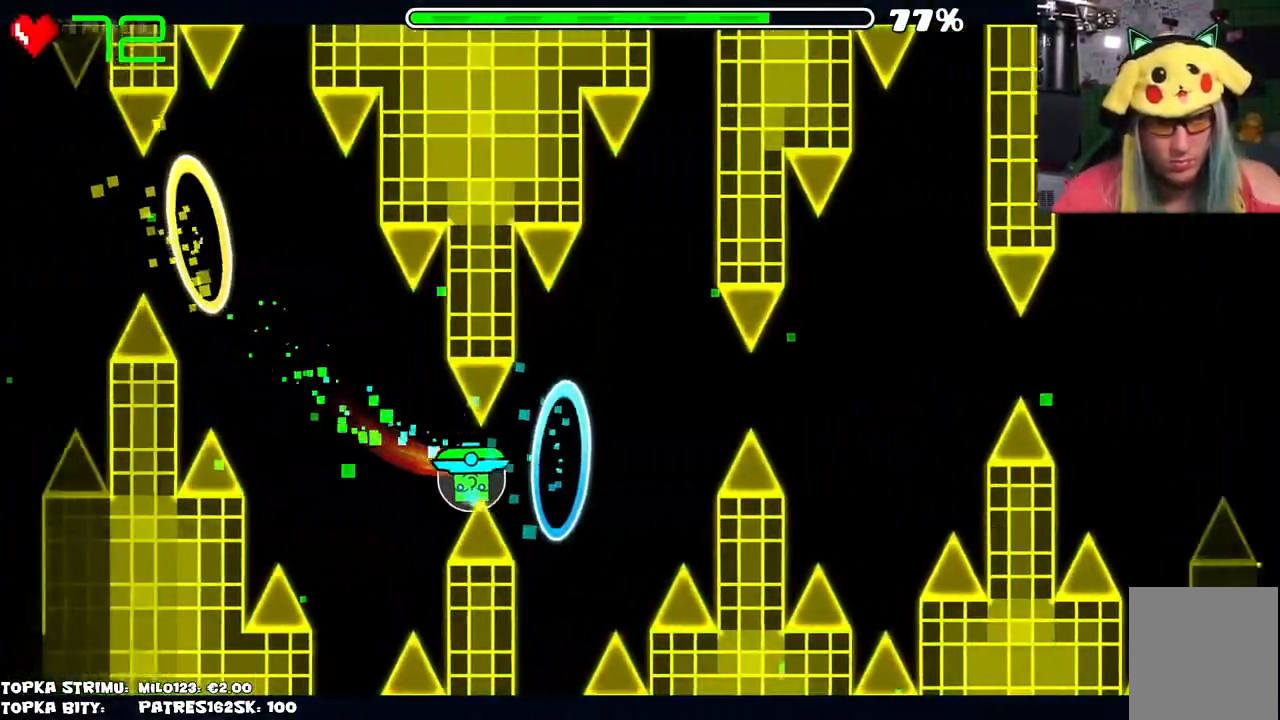
{"keys": [], "mouse": ["left"], "events": [[450, "mouse_left", "down"]]}
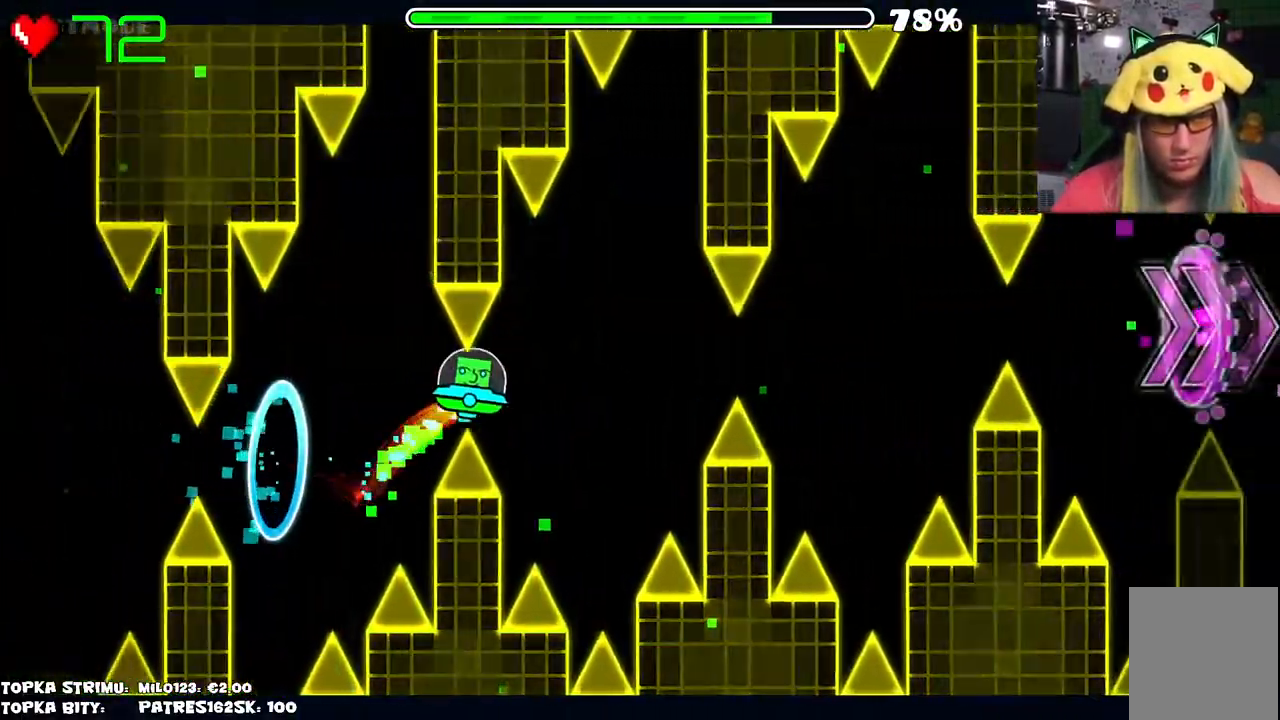
{"keys": [], "mouse": [], "events": [[17, "mouse_left", "up"], [384, "mouse_left", "down"], [434, "mouse_left", "up"]]}
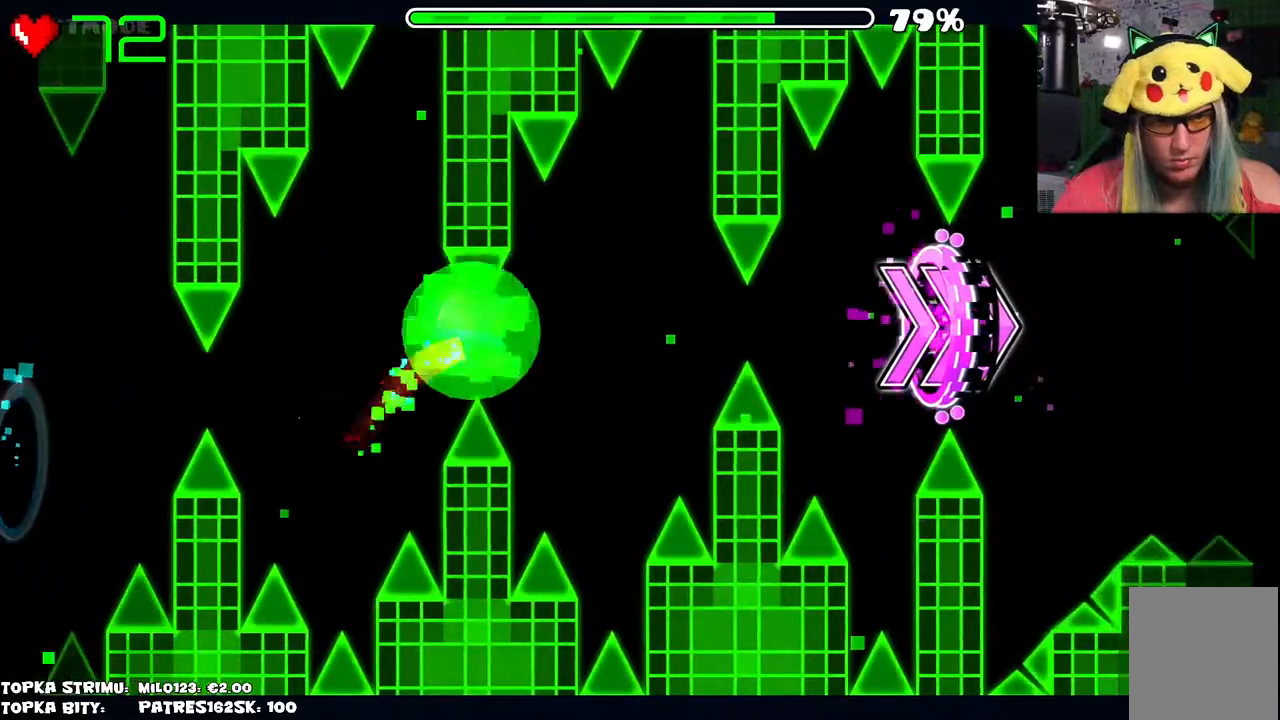
{"keys": [], "mouse": [], "events": []}
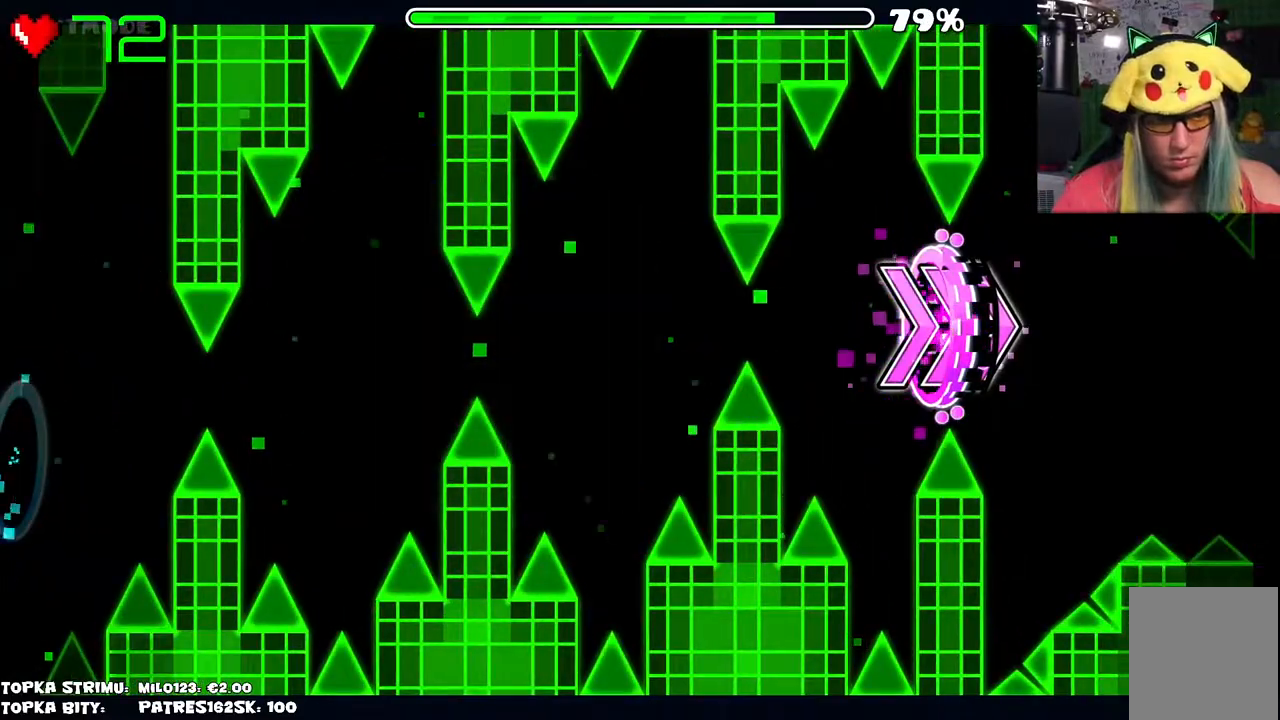
{"keys": [], "mouse": [], "events": []}
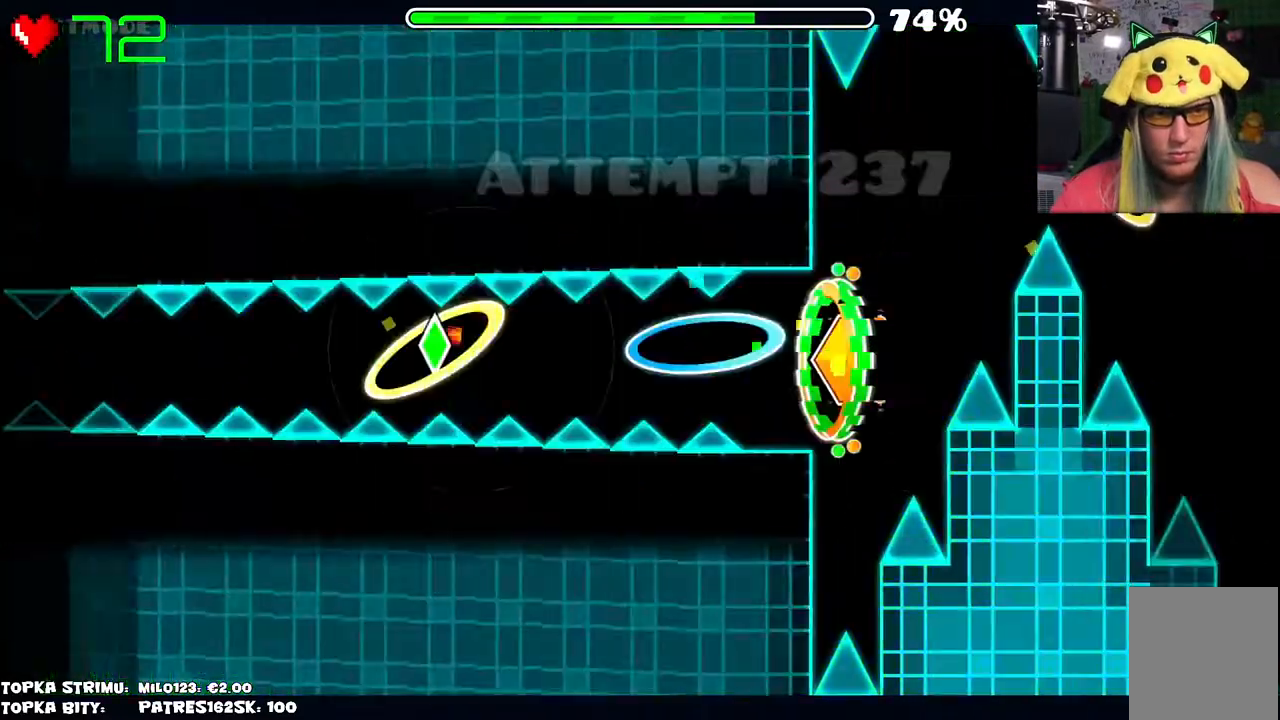
{"keys": [], "mouse": [], "events": []}
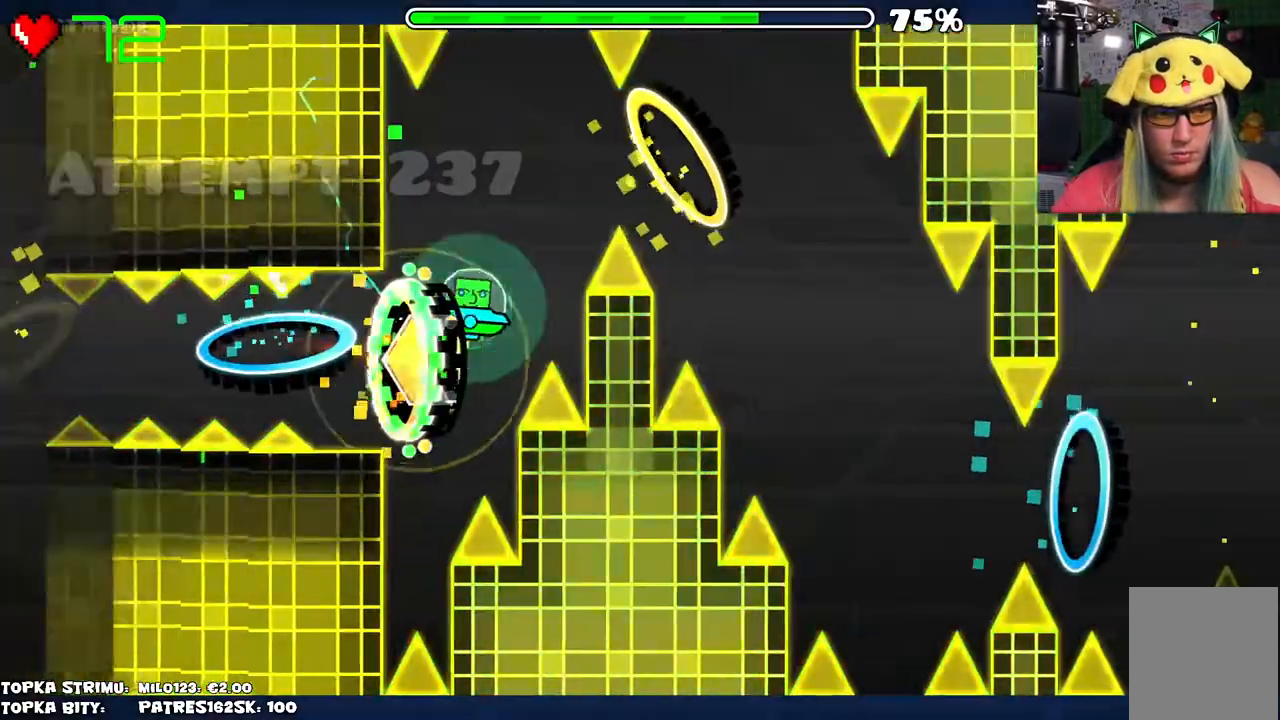
{"keys": [], "mouse": [], "events": [[84, "mouse_left", "down"], [117, "mouse_left", "up"], [317, "mouse_left", "down"], [367, "mouse_left", "up"], [450, "mouse_left", "down"], [500, "mouse_left", "up"]]}
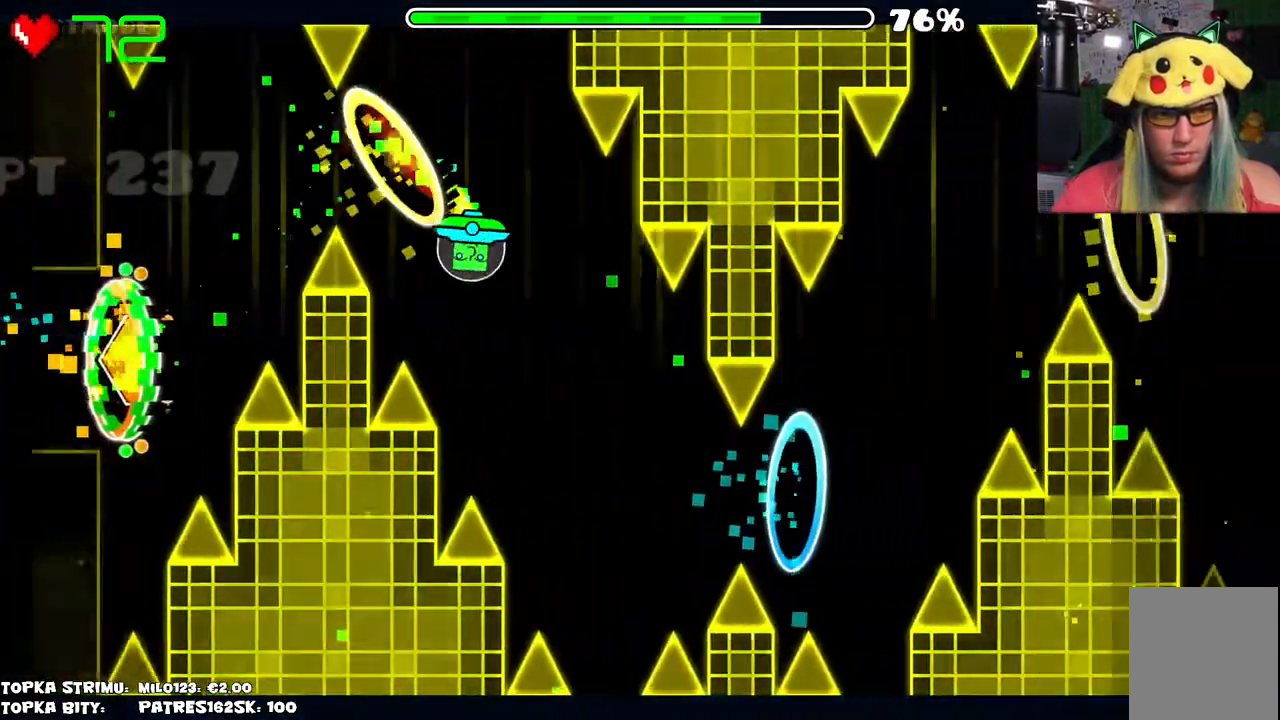
{"keys": [], "mouse": ["left"], "events": [[100, "mouse_left", "down"], [200, "mouse_left", "up"], [234, "mouse_left", "down"], [334, "mouse_left", "up"], [417, "mouse_left", "down"]]}
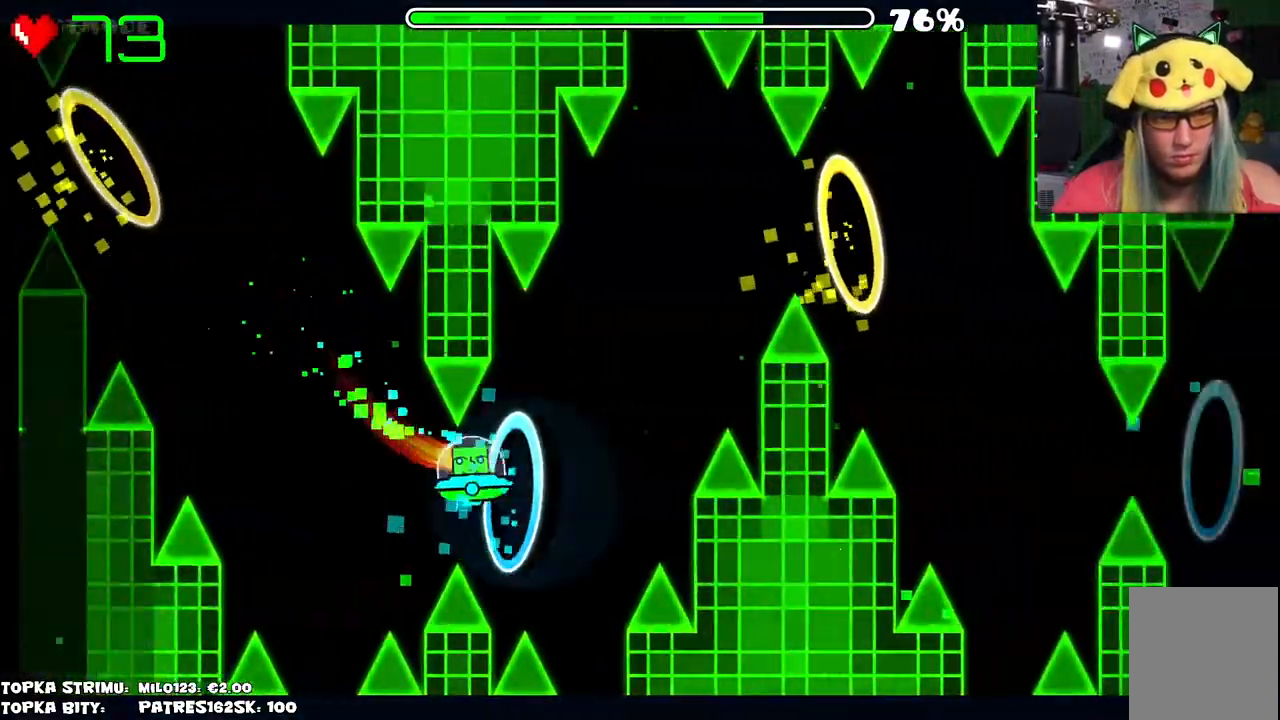
{"keys": [], "mouse": [], "events": [[17, "mouse_left", "up"], [400, "mouse_left", "down"], [450, "mouse_left", "up"]]}